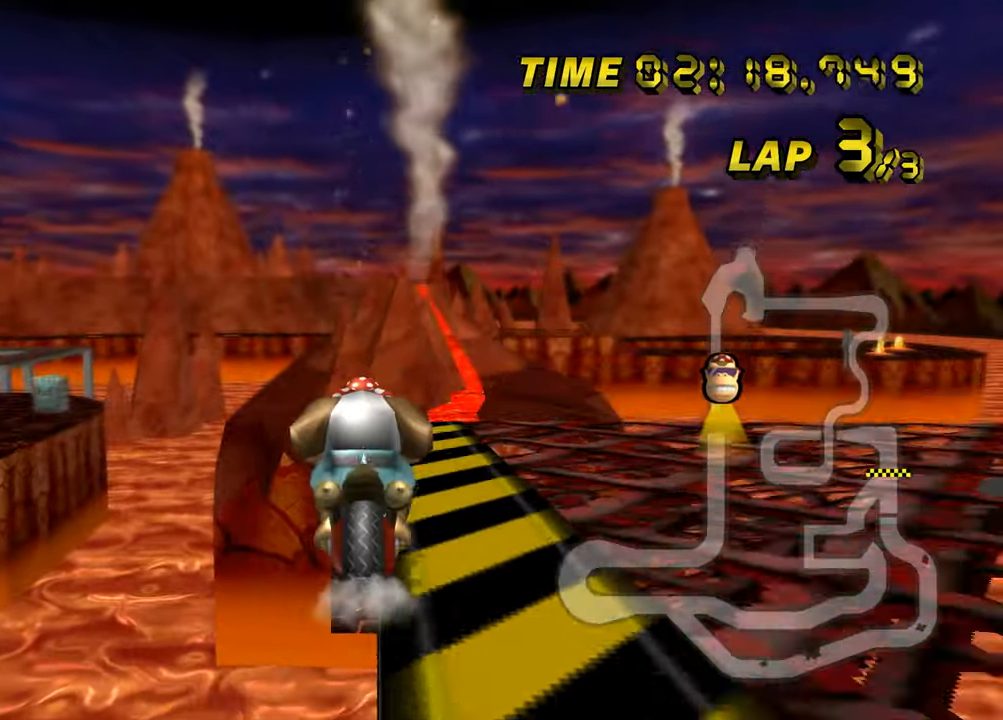
Gameplay with a controller (Nintendo layout); each line is a JSON object with the inputs held at the frame after it. "events" lists button and stick changes between this image and that frame as [ms after this image, input, new state], when the widget could be followed in between. Not read: B L1 L3 R1 R3 X Y.
{"buttons": ["A"], "left_stick": "right", "events": [[451, "left_stick", "right"]]}
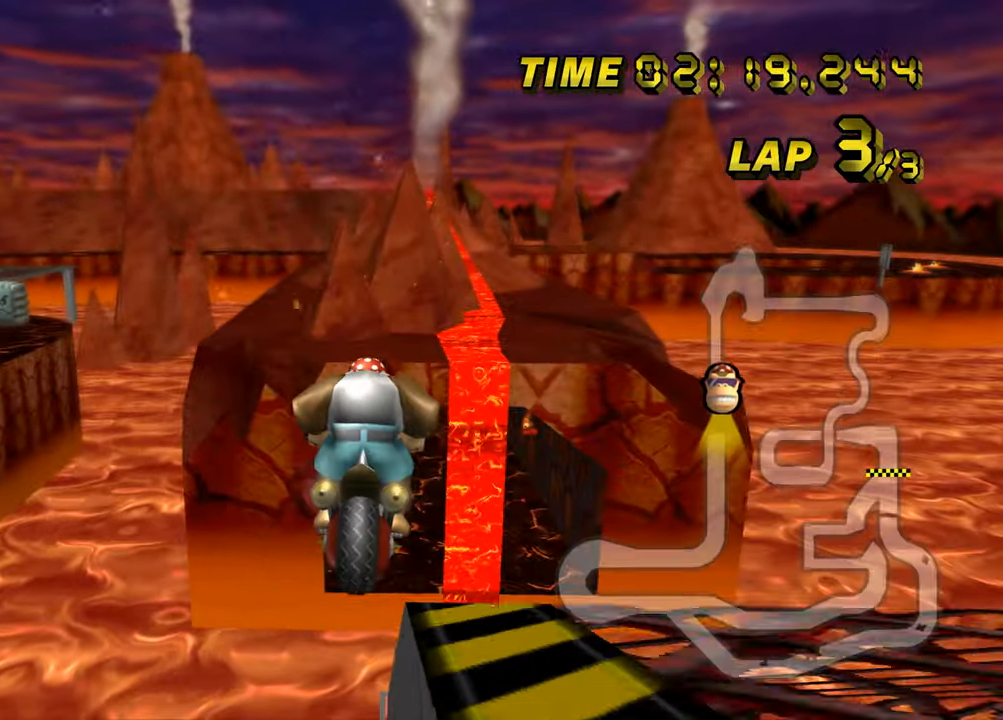
{"buttons": ["A"], "left_stick": "down", "events": [[83, "left_stick", "center"], [384, "left_stick", "down"]]}
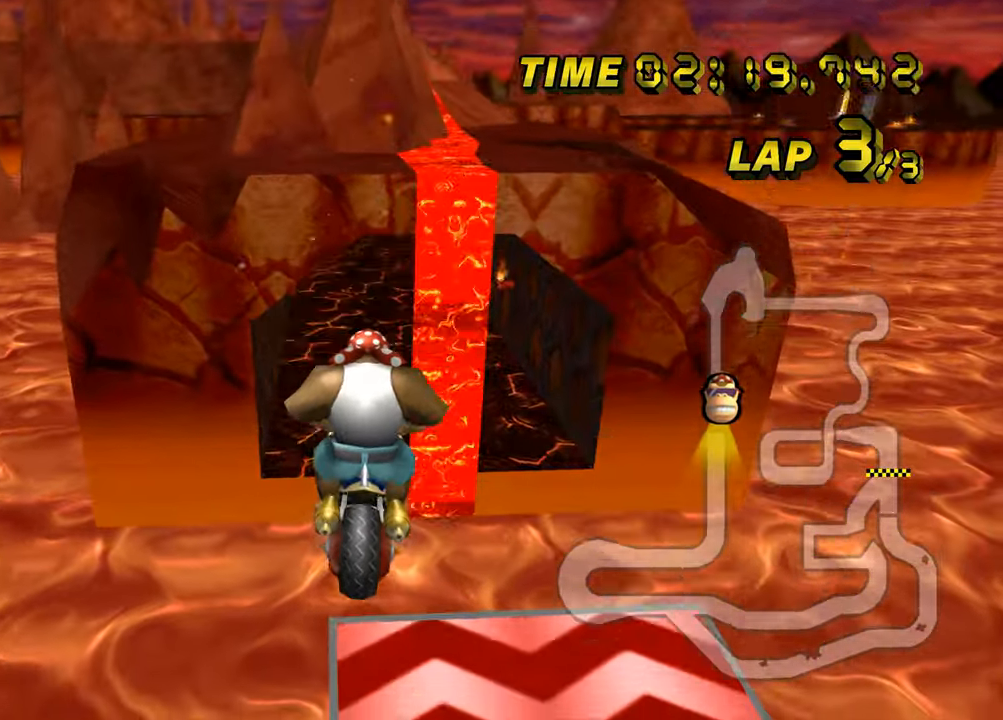
{"buttons": ["A"], "left_stick": "down-right", "events": [[501, "left_stick", "down-right"]]}
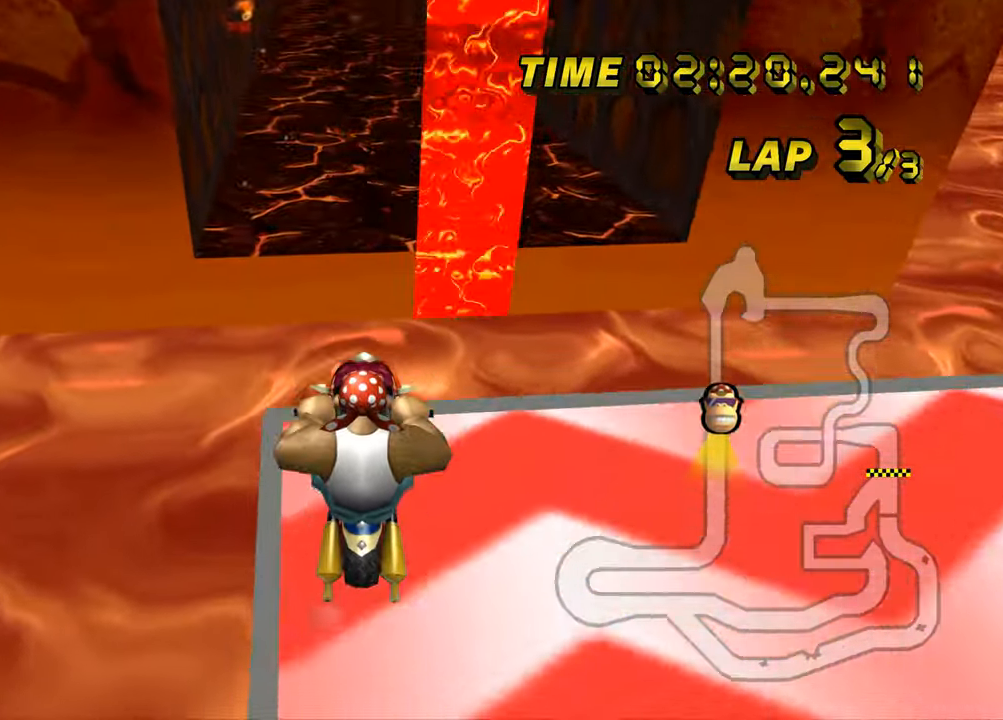
{"buttons": ["A", "Z"], "left_stick": "right", "events": [[50, "Z", "down"], [100, "left_stick", "right"]]}